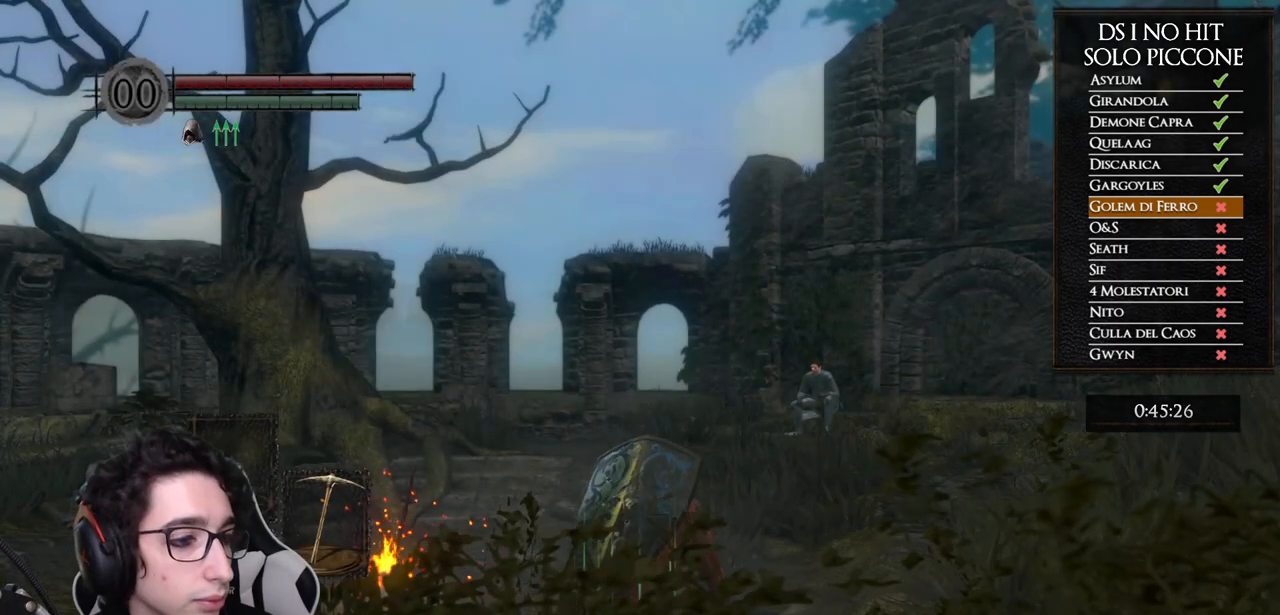
Gameplay with a controller (Xbox layout); each line is a JSON object with the inputs held at the frame after it. "events" lists button and stick changes between this image and that frame as [ms after this image, input, new state], when the widget could be followed in between. Not read: Z.
{"buttons": [], "left_stick": "up-right", "right_stick": "down-right", "events": [[250, "right_stick", "down-right"], [383, "left_stick", "up-right"]]}
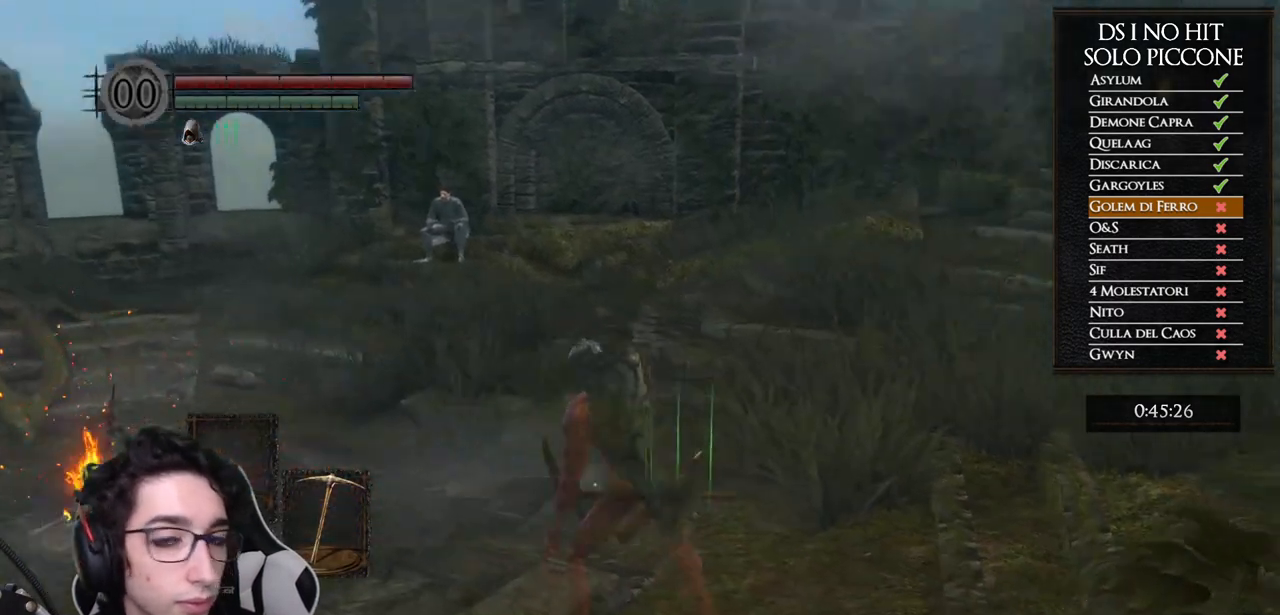
{"buttons": ["B"], "left_stick": "up-right", "right_stick": "center", "events": [[67, "right_stick", "center"], [100, "B", "down"]]}
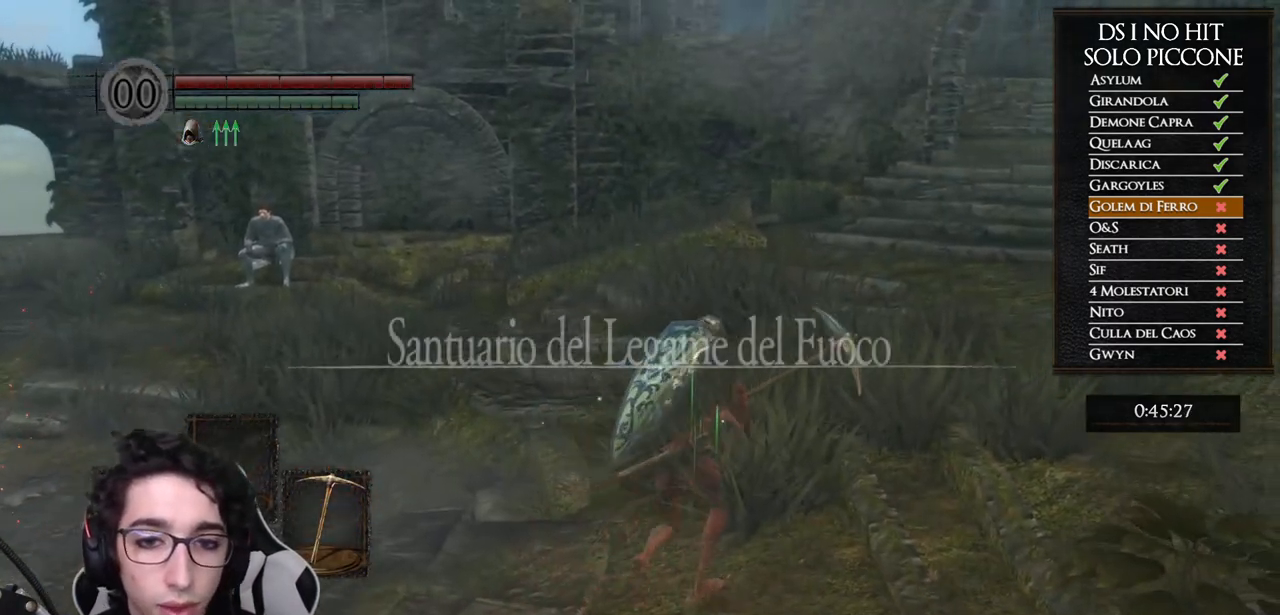
{"buttons": ["B"], "left_stick": "up", "right_stick": "center", "events": [[50, "left_stick", "up"]]}
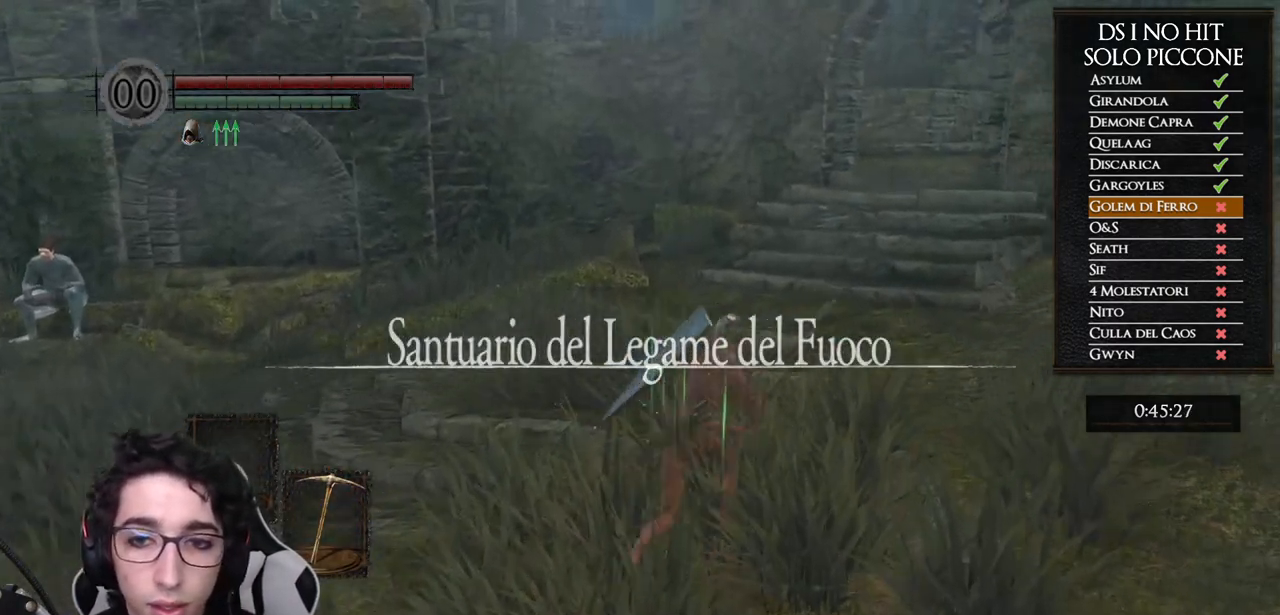
{"buttons": ["B"], "left_stick": "up", "right_stick": "center", "events": []}
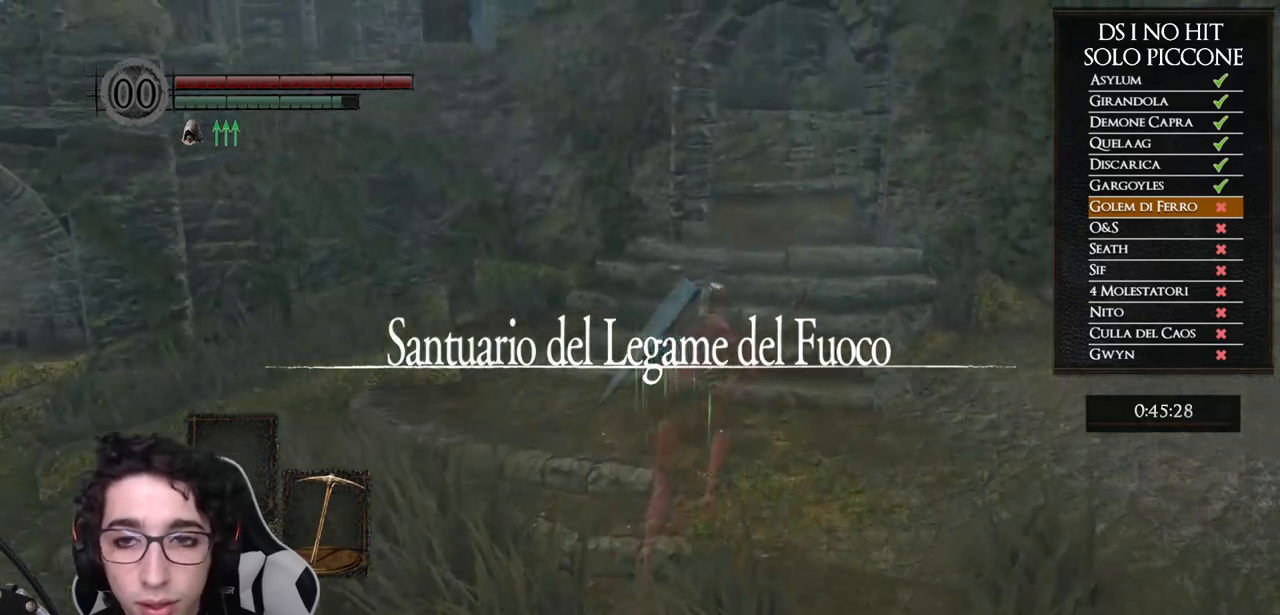
{"buttons": ["B"], "left_stick": "up", "right_stick": "center", "events": []}
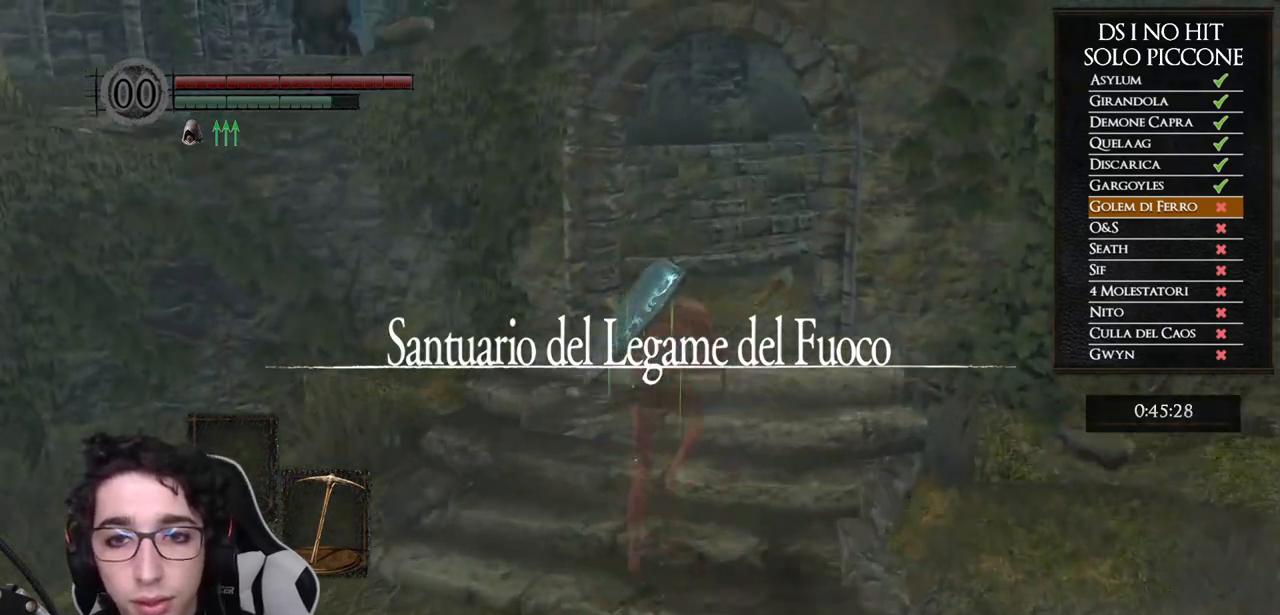
{"buttons": ["B"], "left_stick": "up", "right_stick": "center", "events": []}
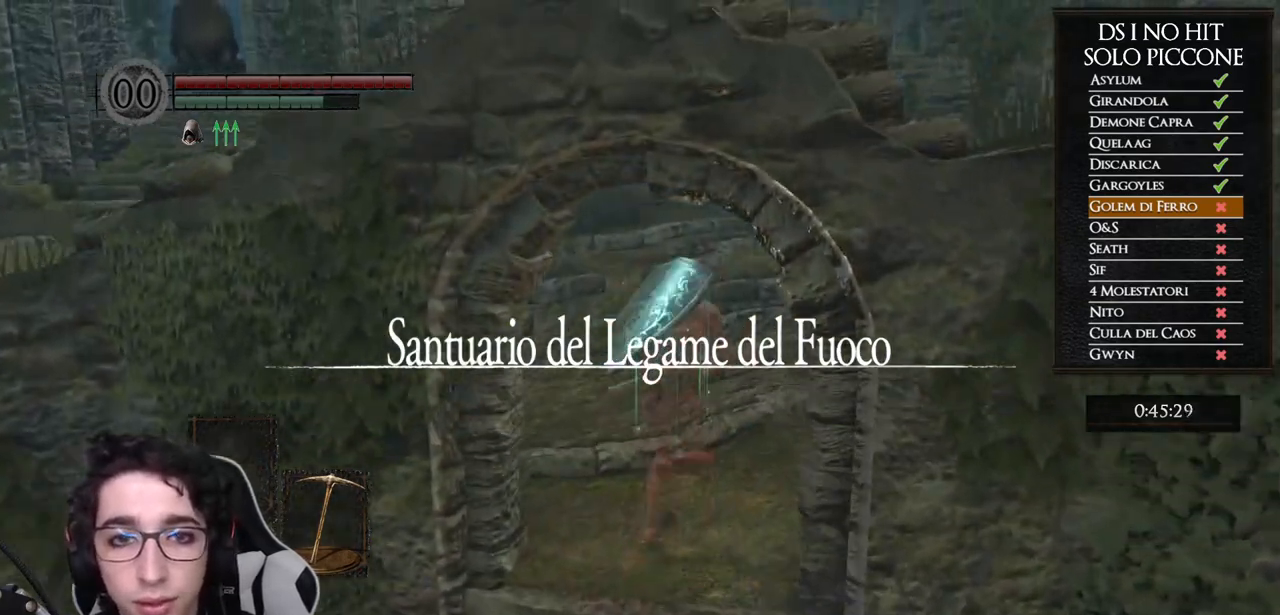
{"buttons": ["B"], "left_stick": "up", "right_stick": "center", "events": []}
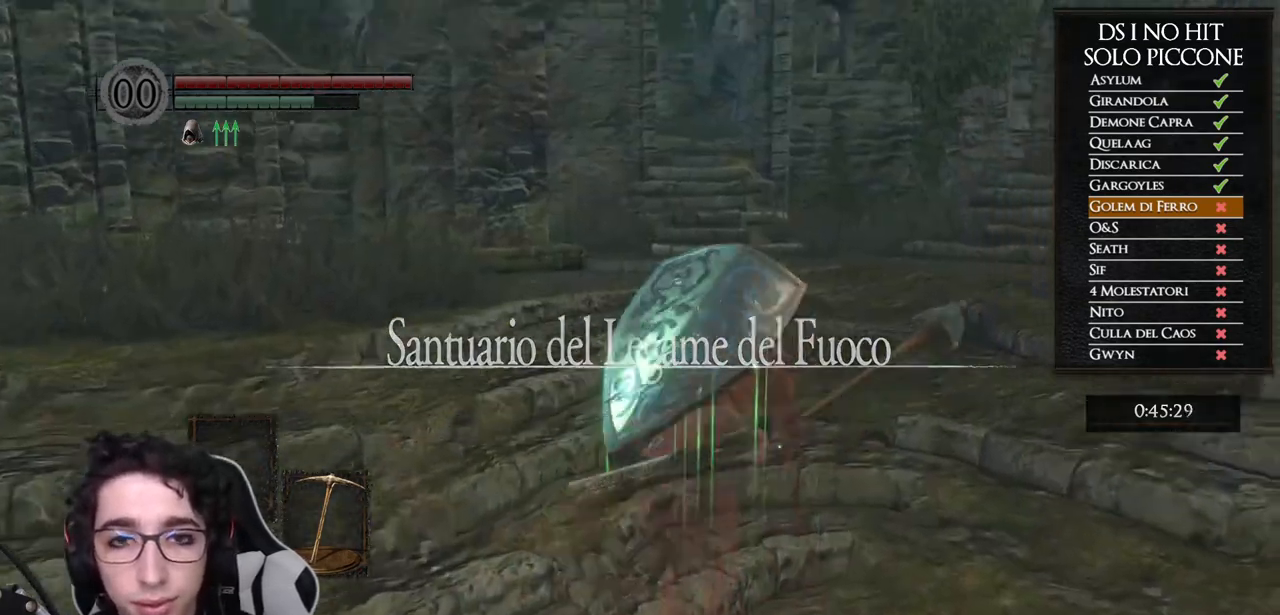
{"buttons": ["B"], "left_stick": "up", "right_stick": "center", "events": []}
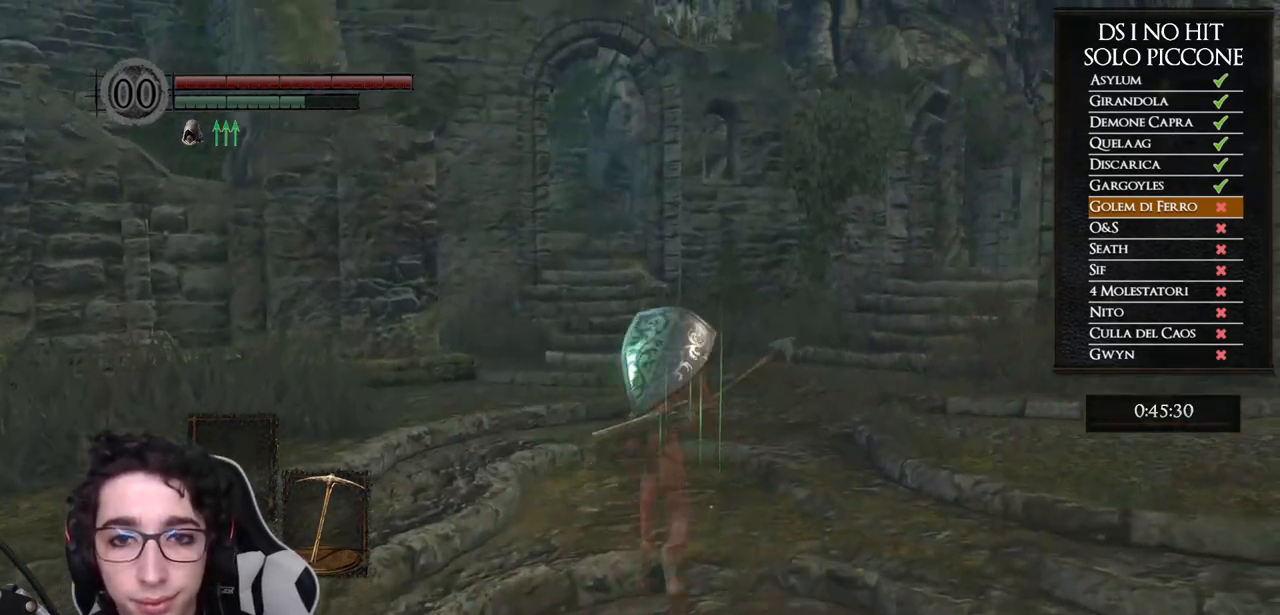
{"buttons": ["B"], "left_stick": "up", "right_stick": "center", "events": []}
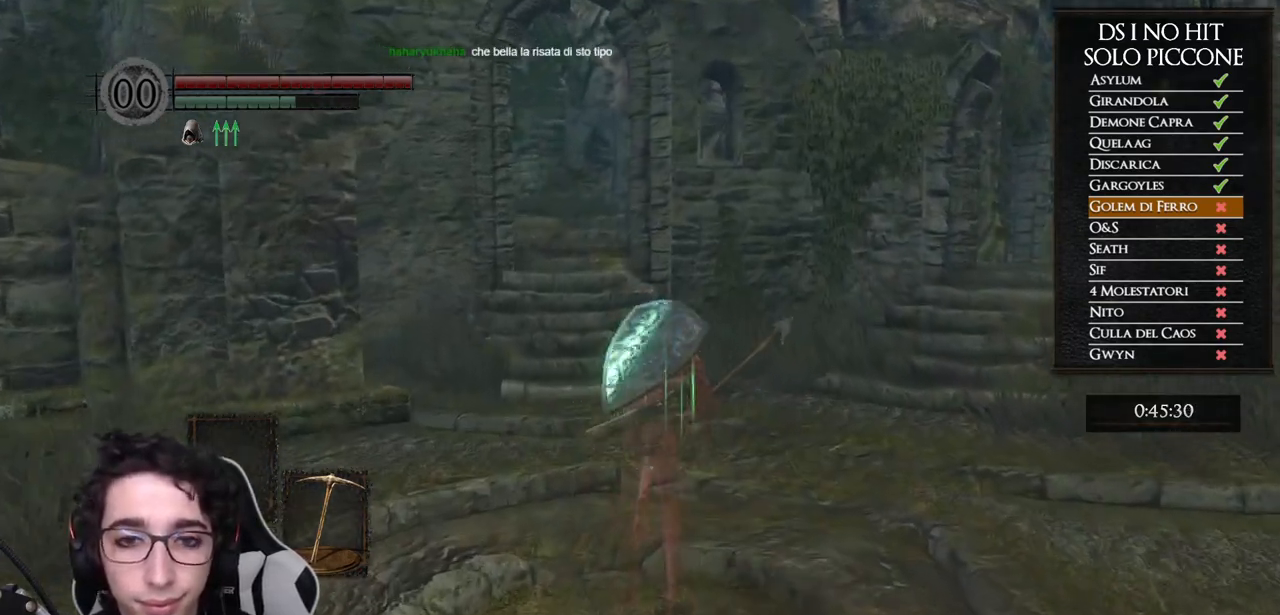
{"buttons": ["B"], "left_stick": "up", "right_stick": "center", "events": []}
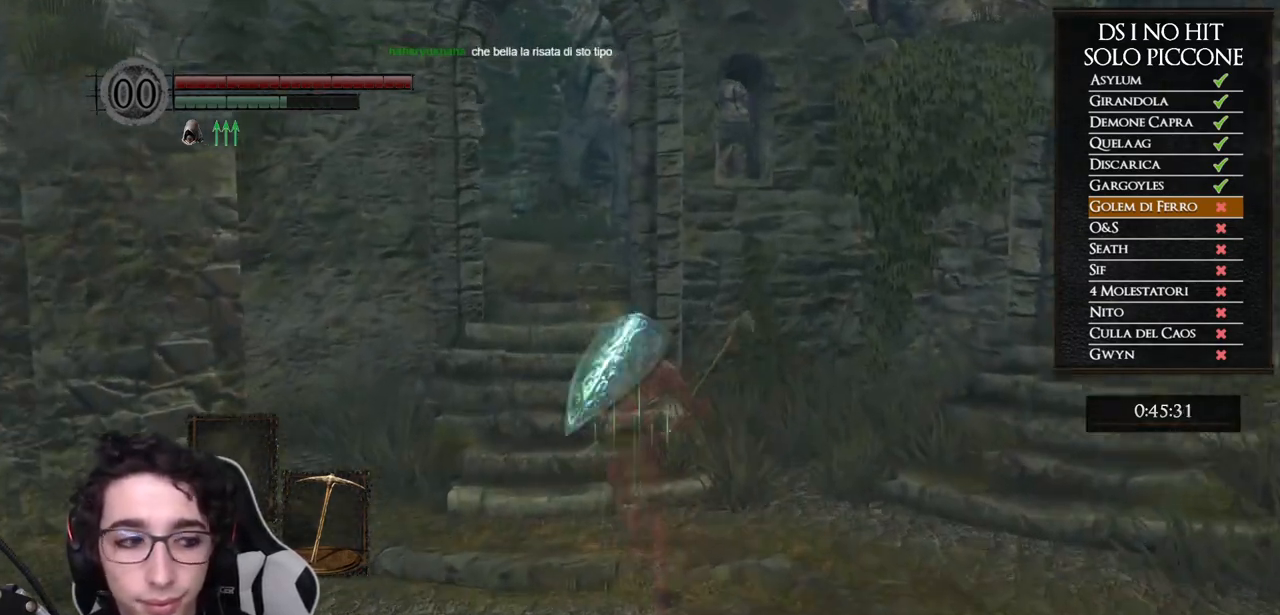
{"buttons": ["B"], "left_stick": "up", "right_stick": "center", "events": []}
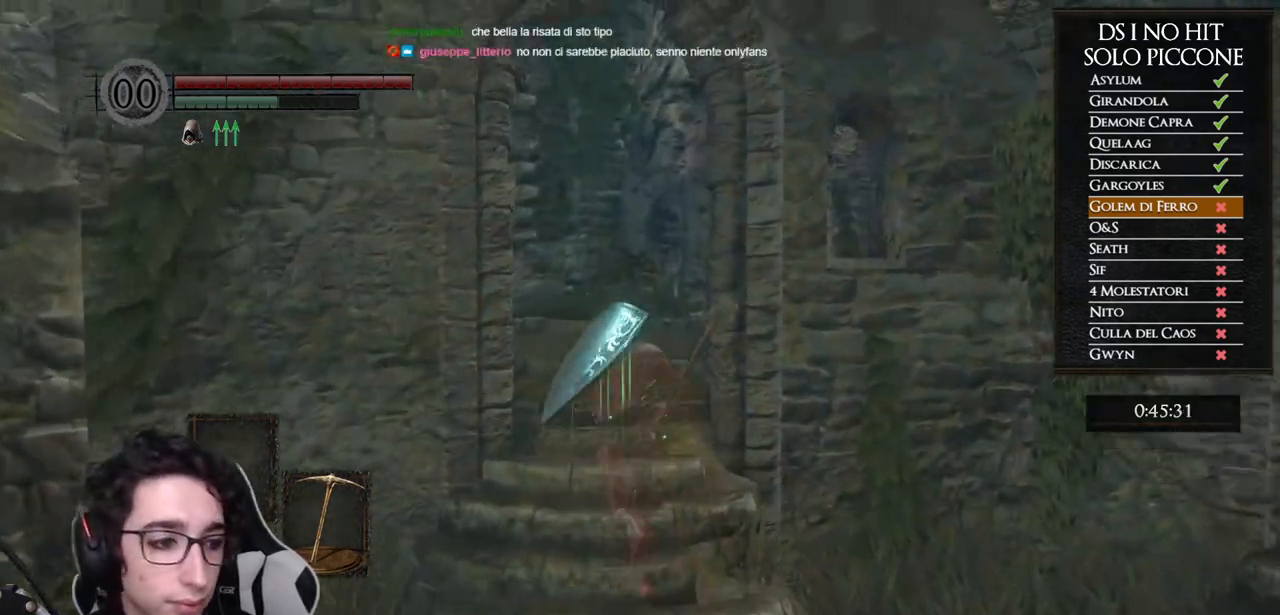
{"buttons": ["B"], "left_stick": "up", "right_stick": "center", "events": []}
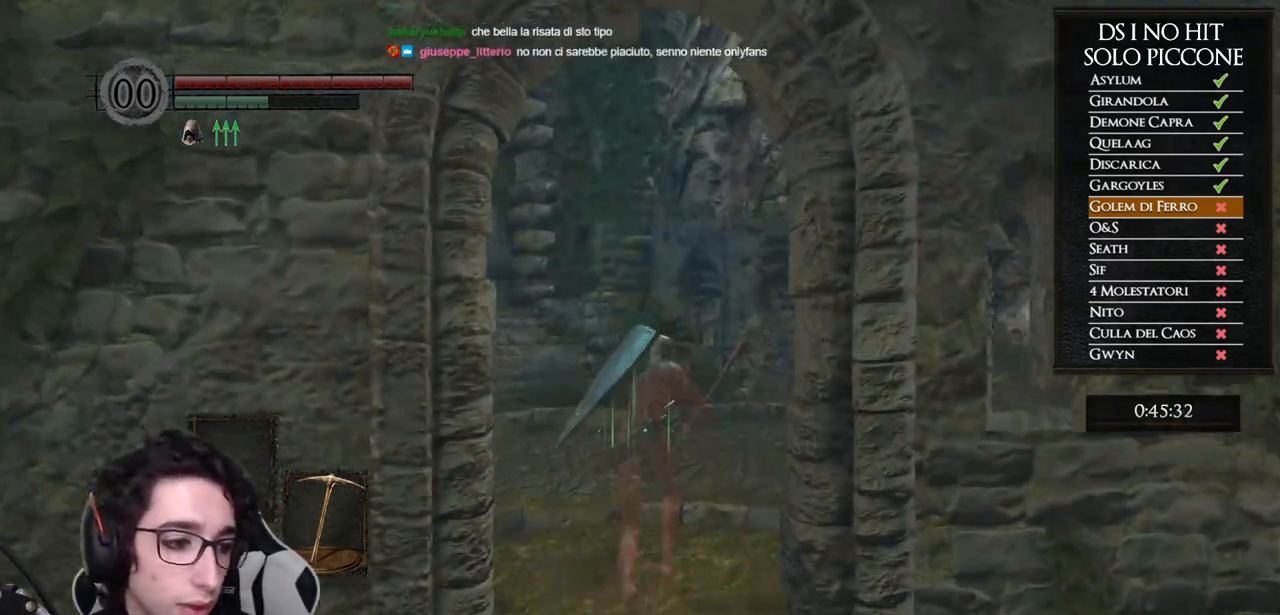
{"buttons": ["B"], "left_stick": "up", "right_stick": "center", "events": [[167, "B", "up"], [283, "right_stick", "left"], [417, "right_stick", "center"], [500, "B", "down"]]}
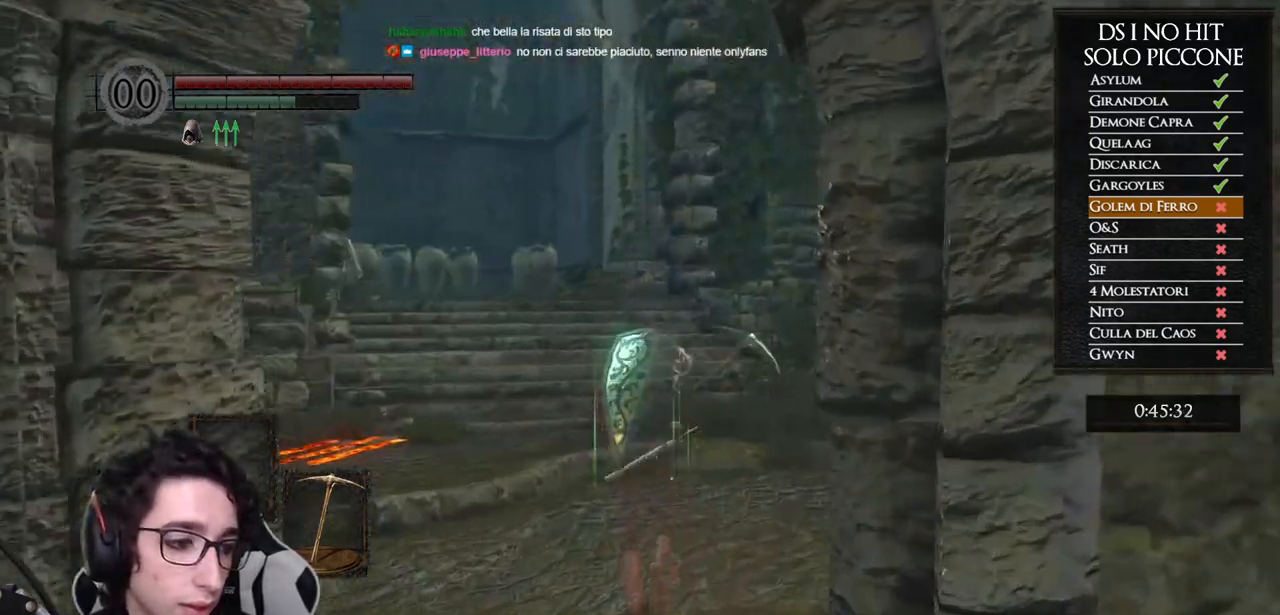
{"buttons": ["B"], "left_stick": "up", "right_stick": "center", "events": []}
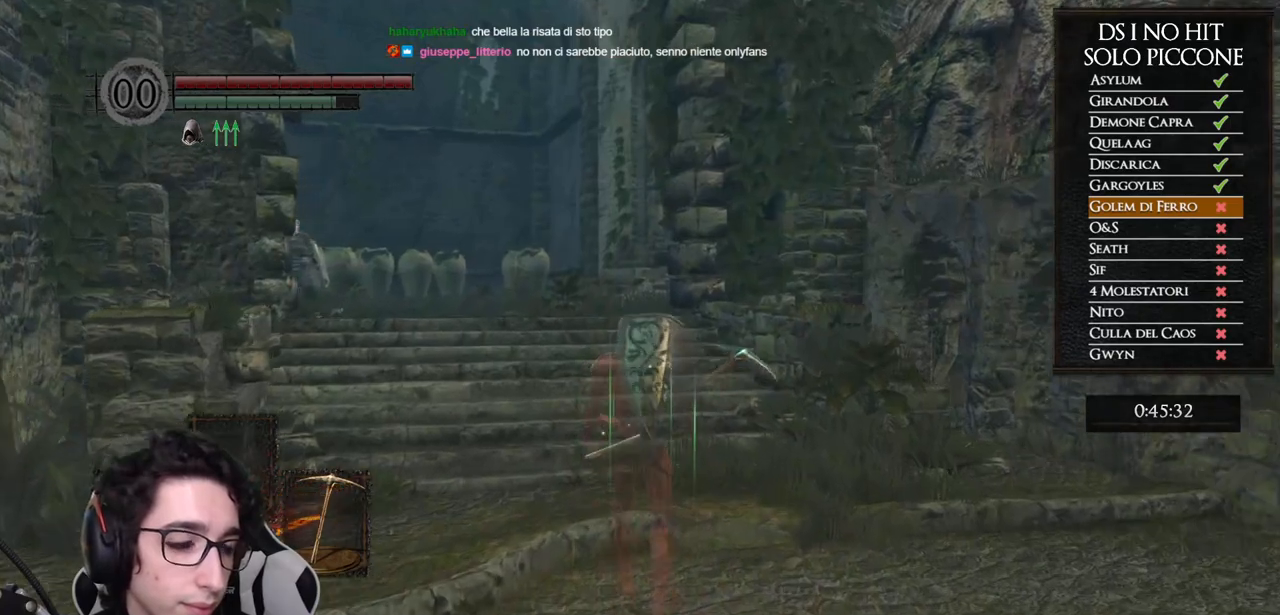
{"buttons": ["B"], "left_stick": "up", "right_stick": "center", "events": []}
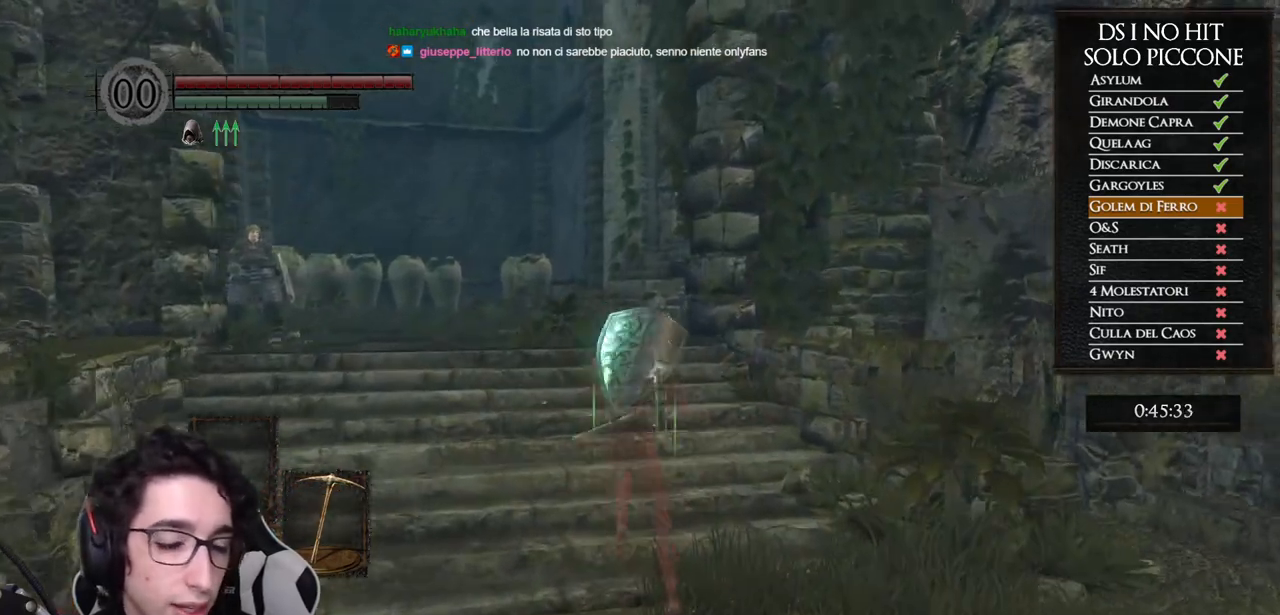
{"buttons": ["B"], "left_stick": "up", "right_stick": "center", "events": []}
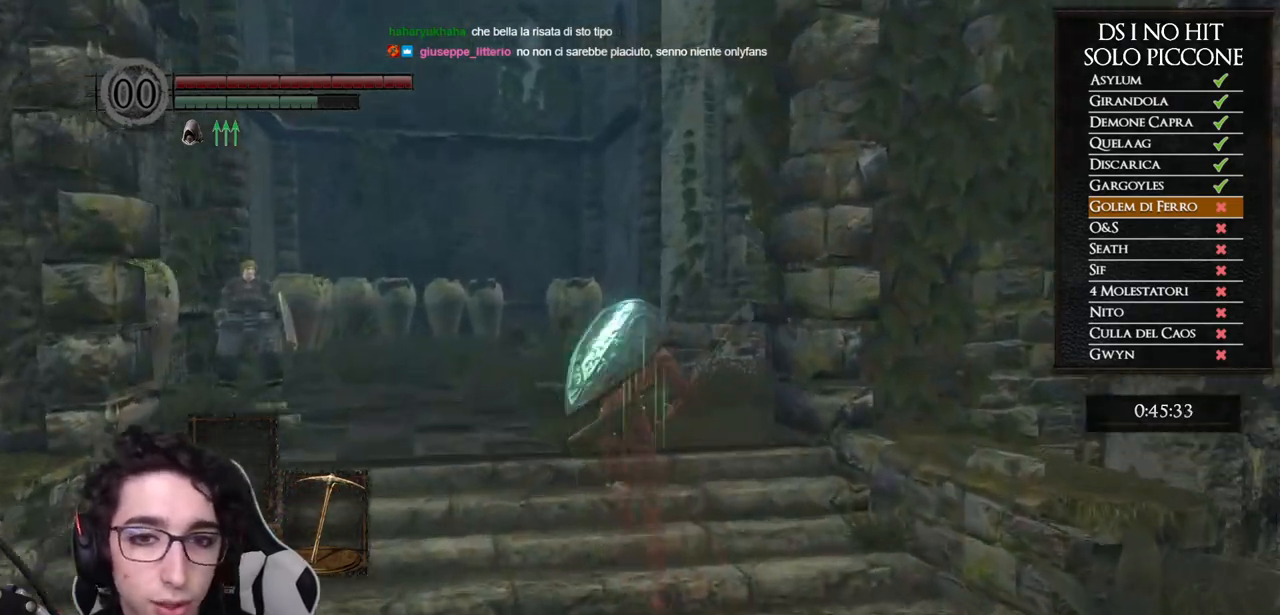
{"buttons": ["B"], "left_stick": "up", "right_stick": "center", "events": []}
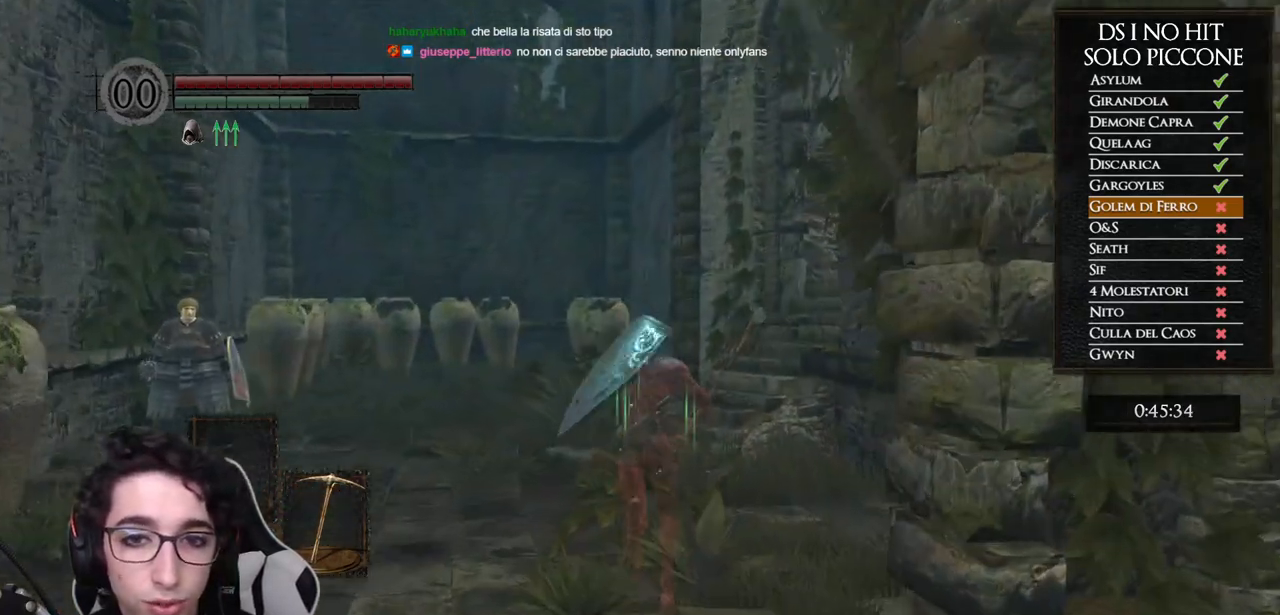
{"buttons": ["B"], "left_stick": "up", "right_stick": "center", "events": []}
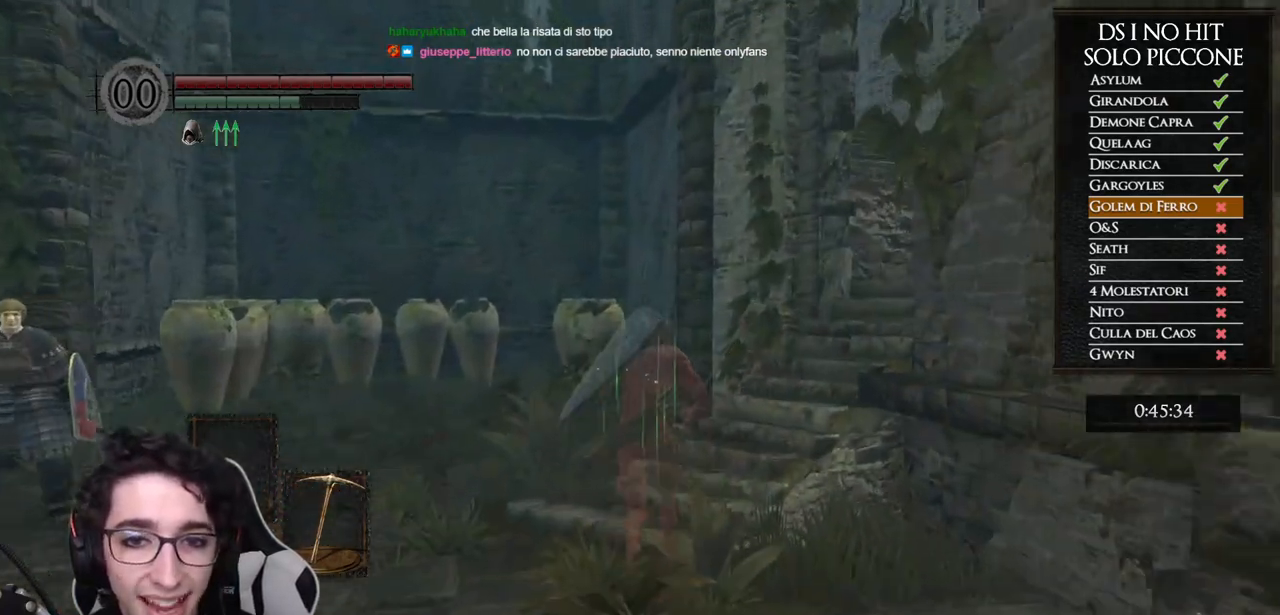
{"buttons": ["B"], "left_stick": "up-right", "right_stick": "center", "events": [[450, "left_stick", "up-right"]]}
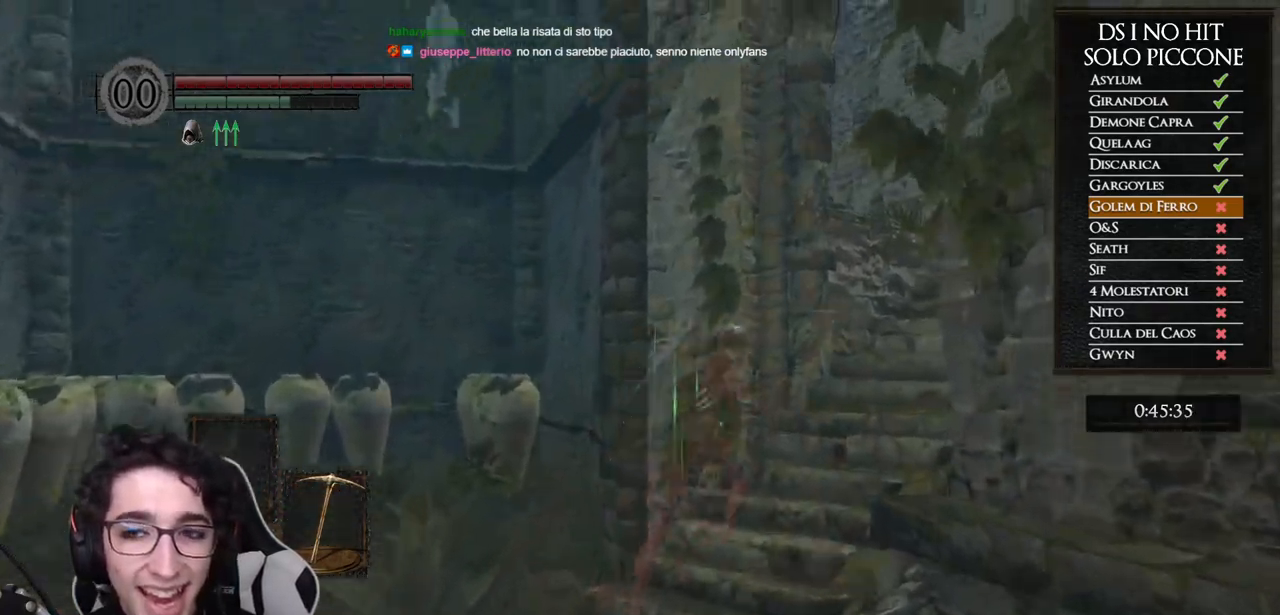
{"buttons": ["B"], "left_stick": "up-right", "right_stick": "center", "events": []}
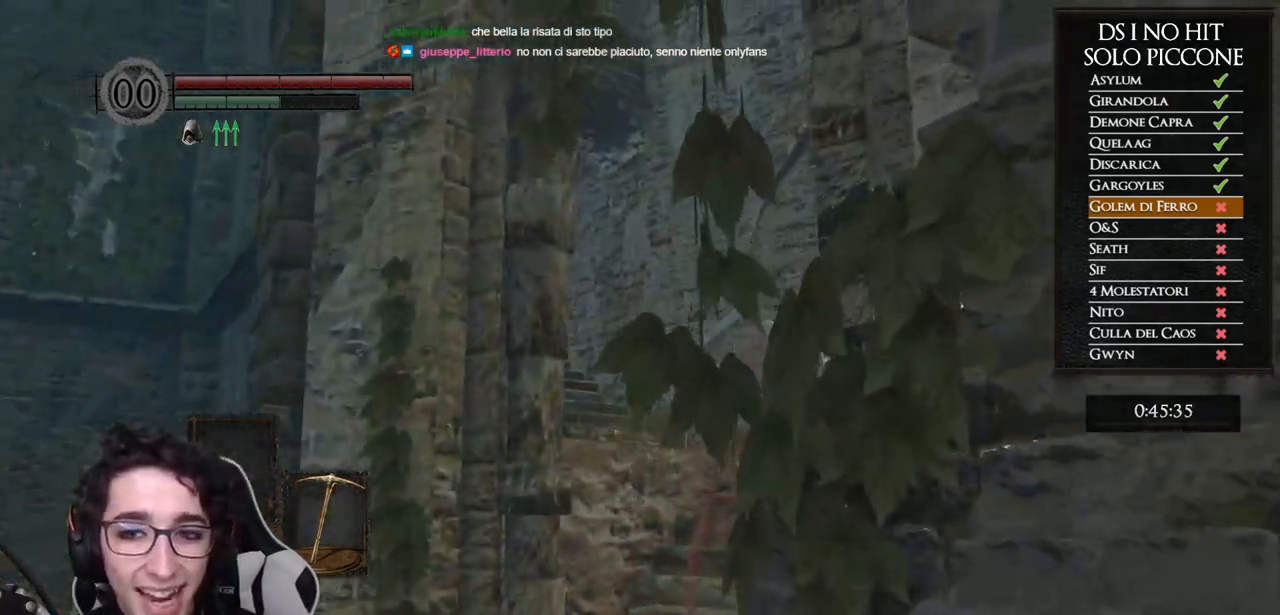
{"buttons": [], "left_stick": "up", "right_stick": "left", "events": [[67, "left_stick", "up"], [300, "B", "up"], [383, "right_stick", "down-left"], [433, "right_stick", "left"]]}
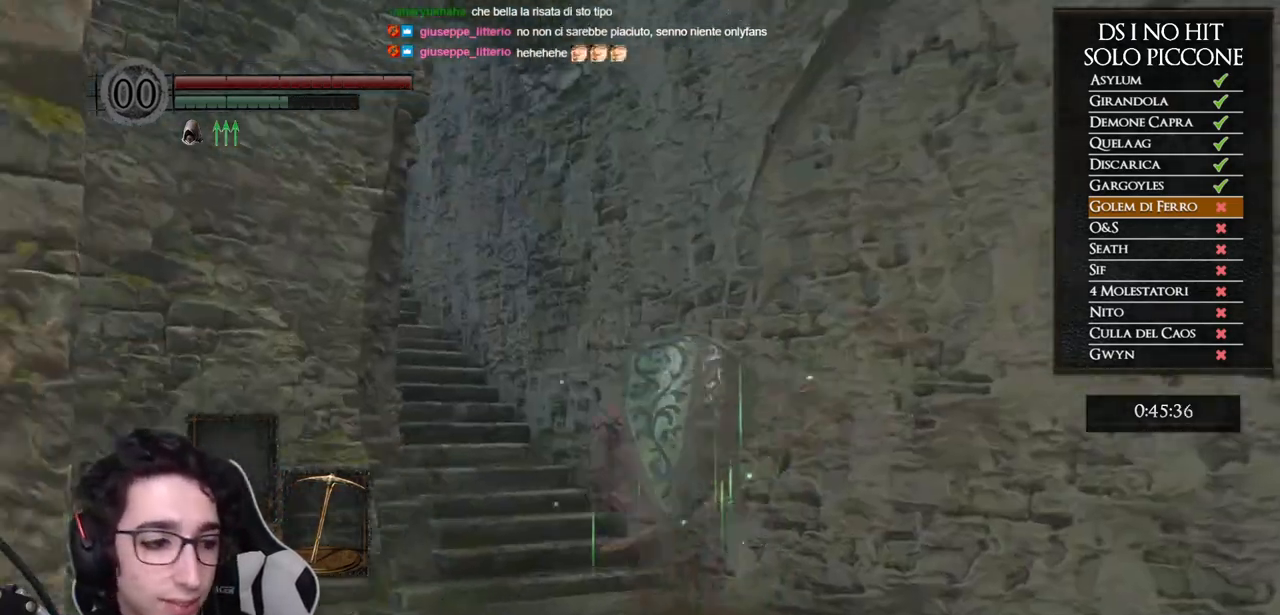
{"buttons": ["B"], "left_stick": "up", "right_stick": "center", "events": [[67, "right_stick", "center"], [133, "B", "down"]]}
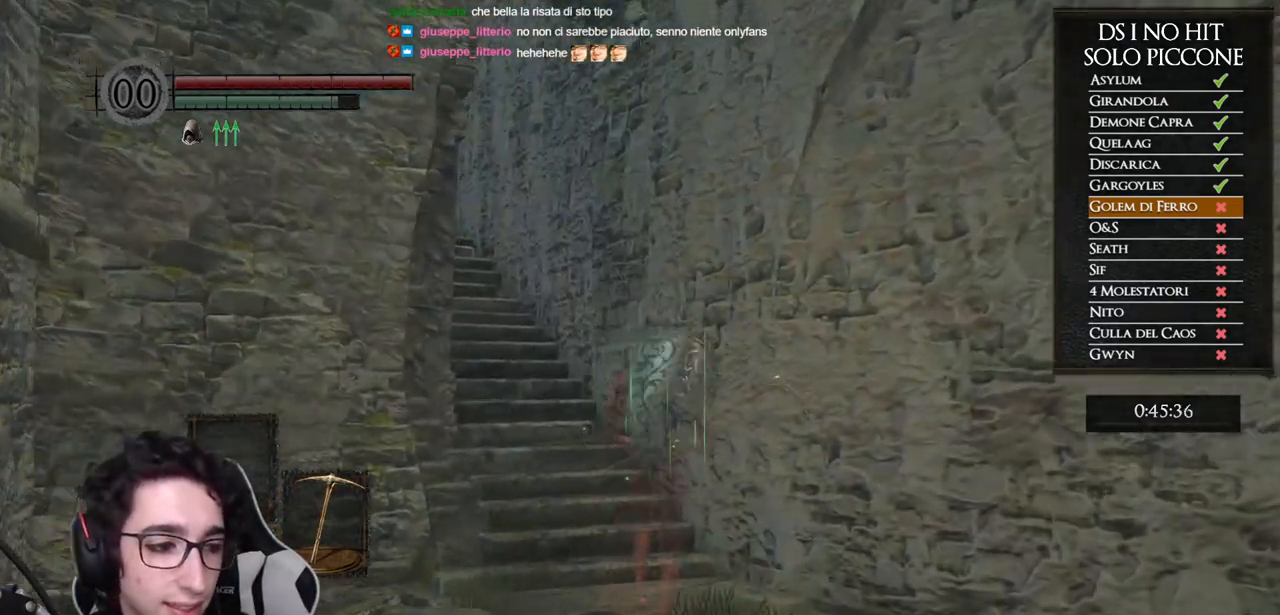
{"buttons": ["B"], "left_stick": "up", "right_stick": "center", "events": []}
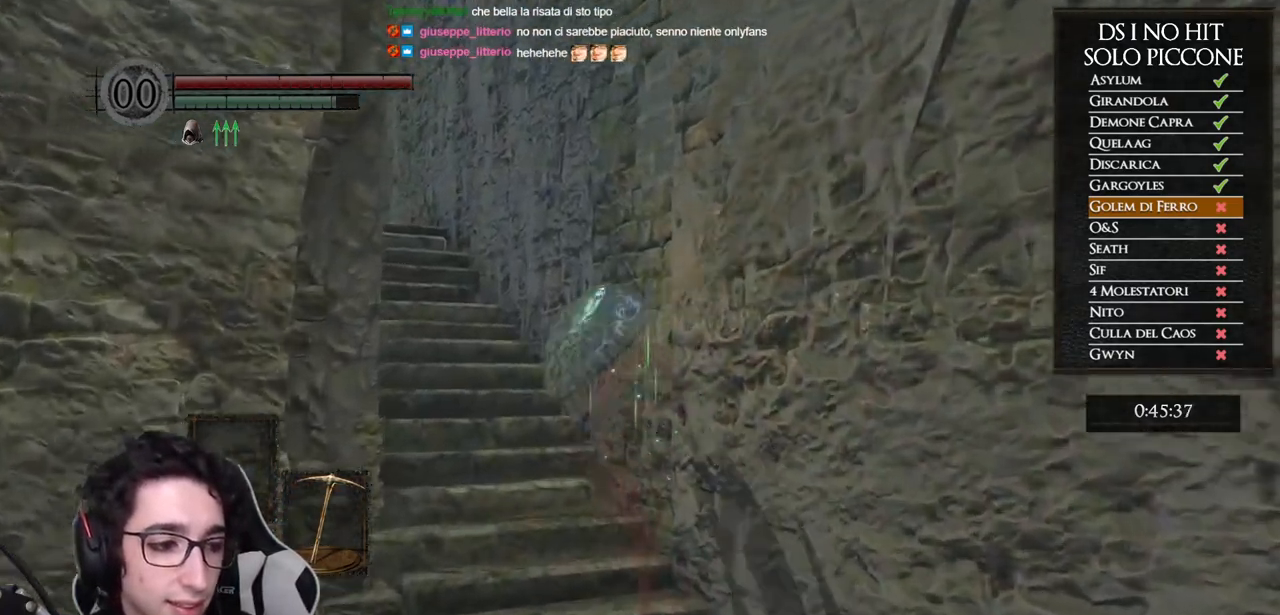
{"buttons": ["B"], "left_stick": "up", "right_stick": "center", "events": []}
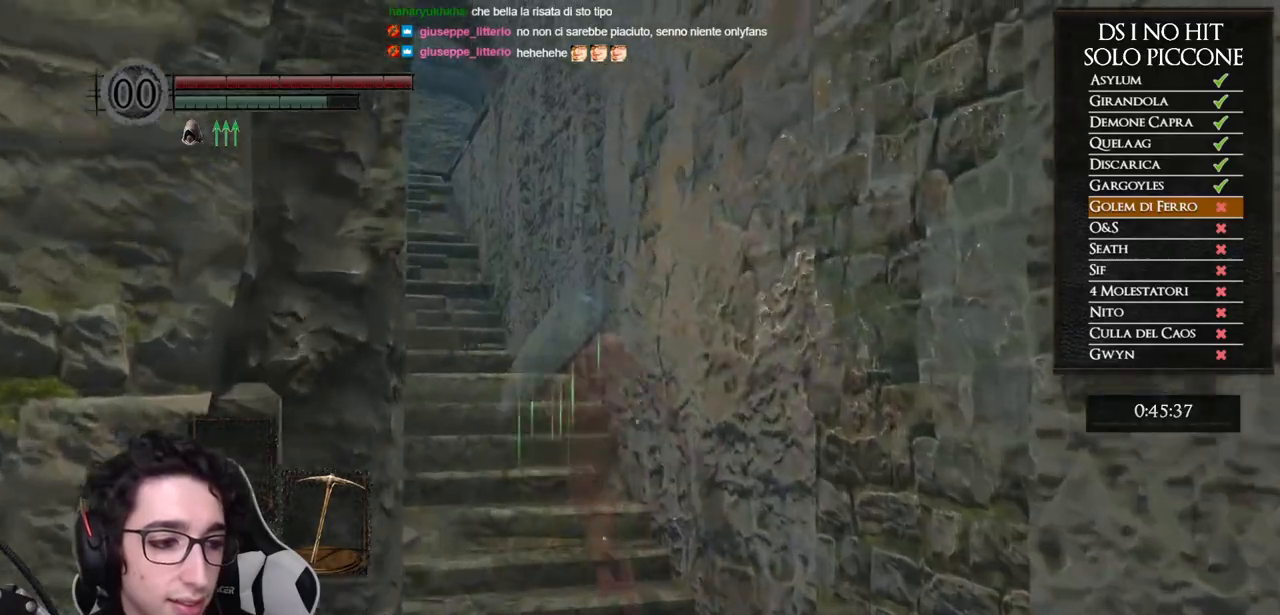
{"buttons": ["B"], "left_stick": "up", "right_stick": "center", "events": []}
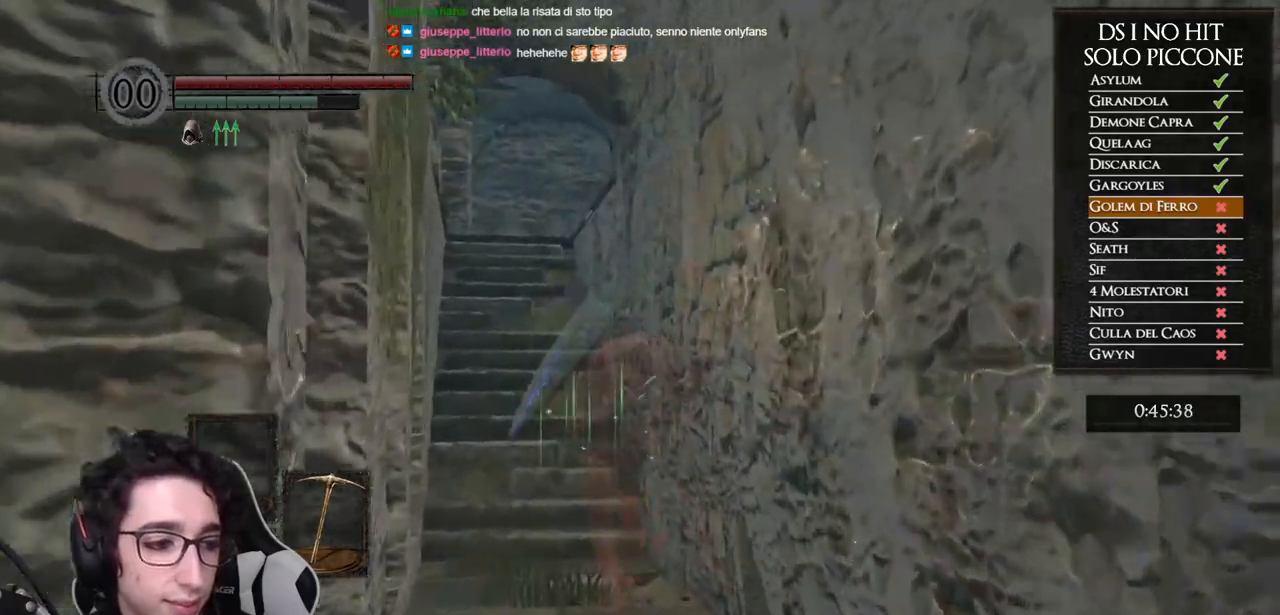
{"buttons": ["B"], "left_stick": "up", "right_stick": "center", "events": []}
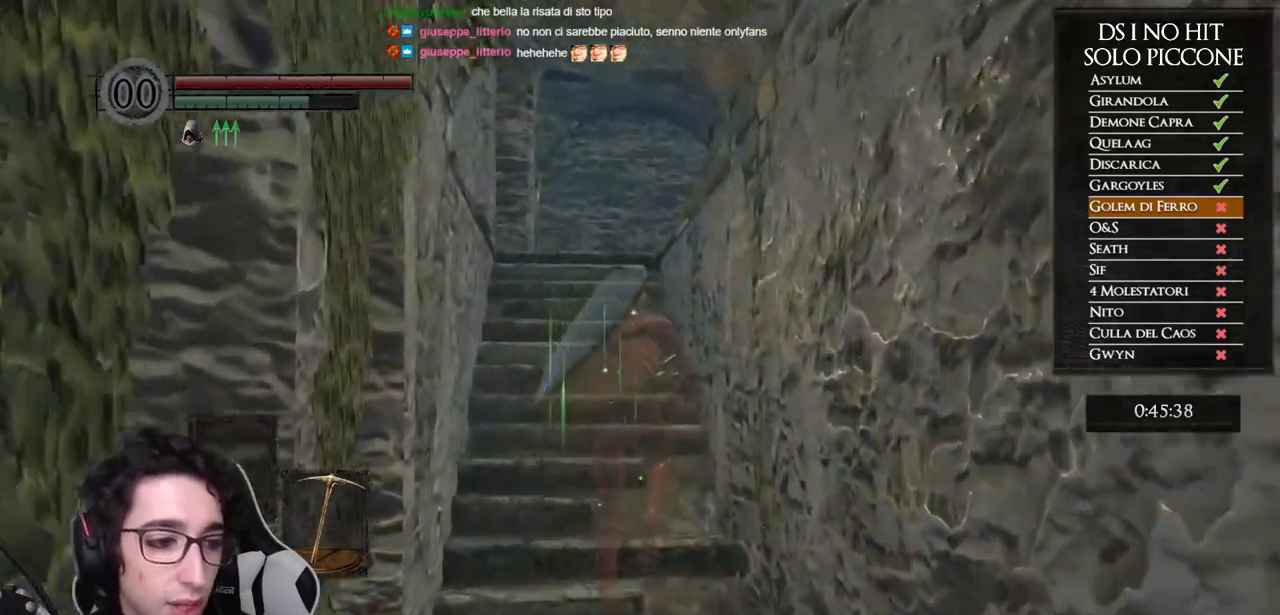
{"buttons": [], "left_stick": "up", "right_stick": "center", "events": [[483, "B", "up"]]}
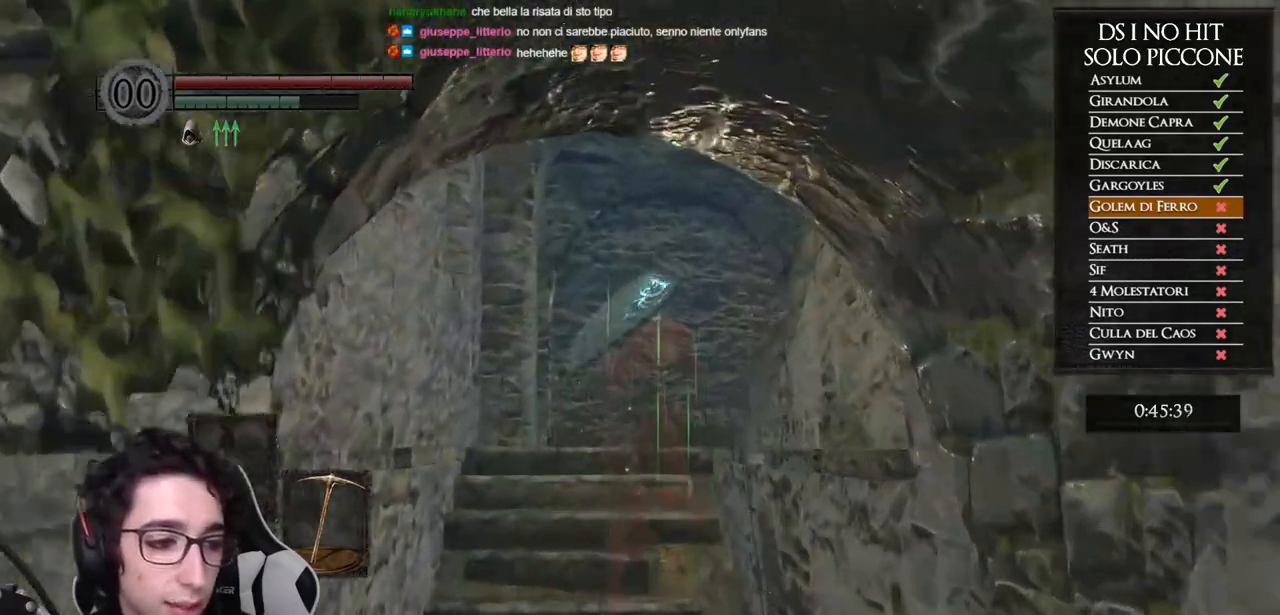
{"buttons": [], "left_stick": "up", "right_stick": "down-right", "events": [[100, "B", "down"], [167, "B", "up"], [233, "B", "down"], [333, "B", "up"], [433, "right_stick", "down-right"]]}
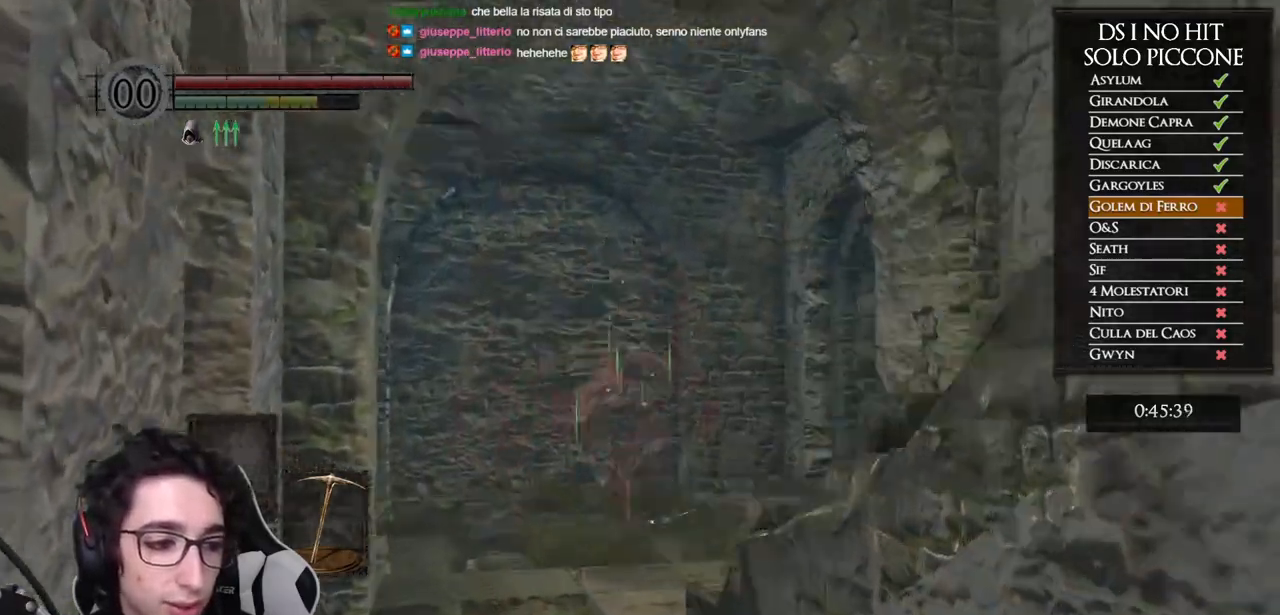
{"buttons": [], "left_stick": "up-left", "right_stick": "down-right", "events": [[483, "left_stick", "up-left"]]}
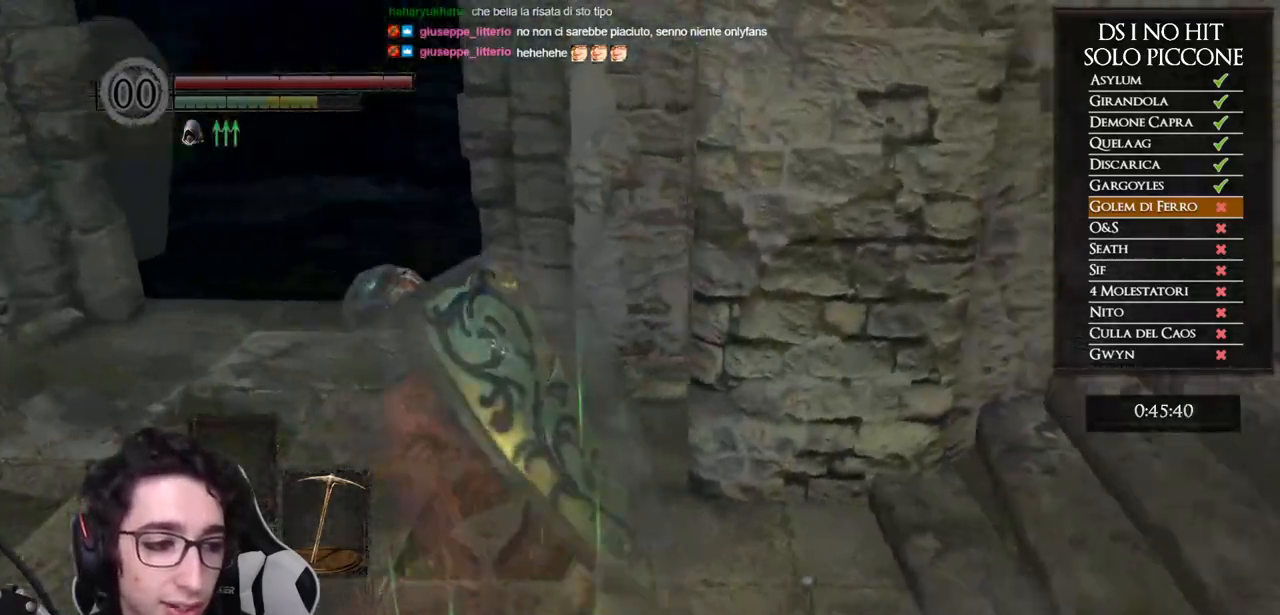
{"buttons": ["B"], "left_stick": "up-left", "right_stick": "center", "events": [[83, "right_stick", "center"], [150, "B", "down"]]}